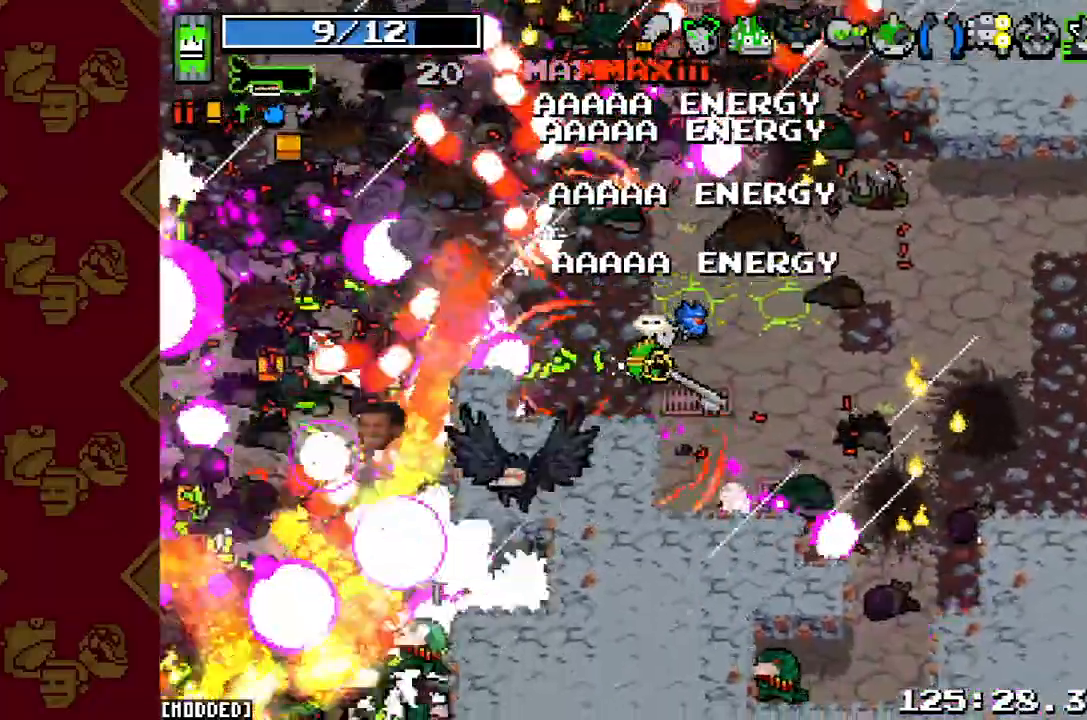
Gameplay with a controller (PlayStation layout); each line is a JSON object with the inputs held at the frame after it. "button_events" lists button changes between this image and that frame as [ms after this image, input, new state], when the widget could be followed in between (sticks are given only as held states). Not read: L3 R3.
{"buttons": [], "left_stick": "left", "right_stick": "down-left", "button_events": [[133, "R2", "down"], [267, "R2", "up"]]}
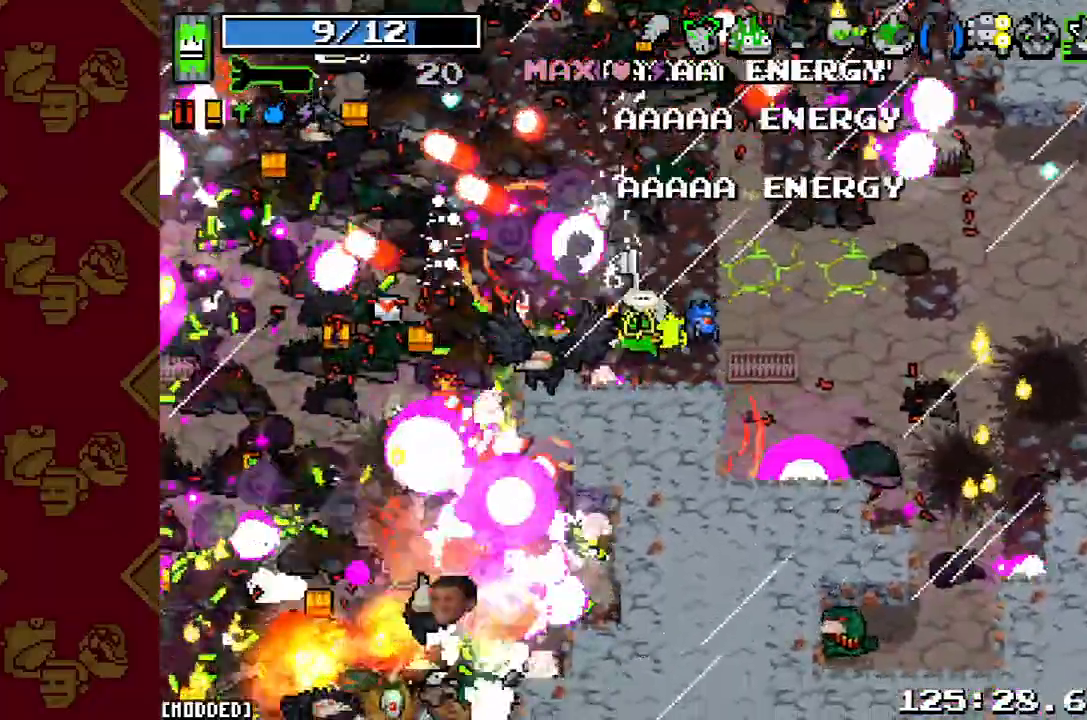
{"buttons": ["R2"], "left_stick": "up-left", "right_stick": "down-left", "button_events": [[67, "R2", "down"], [200, "R2", "up"], [433, "R2", "down"]]}
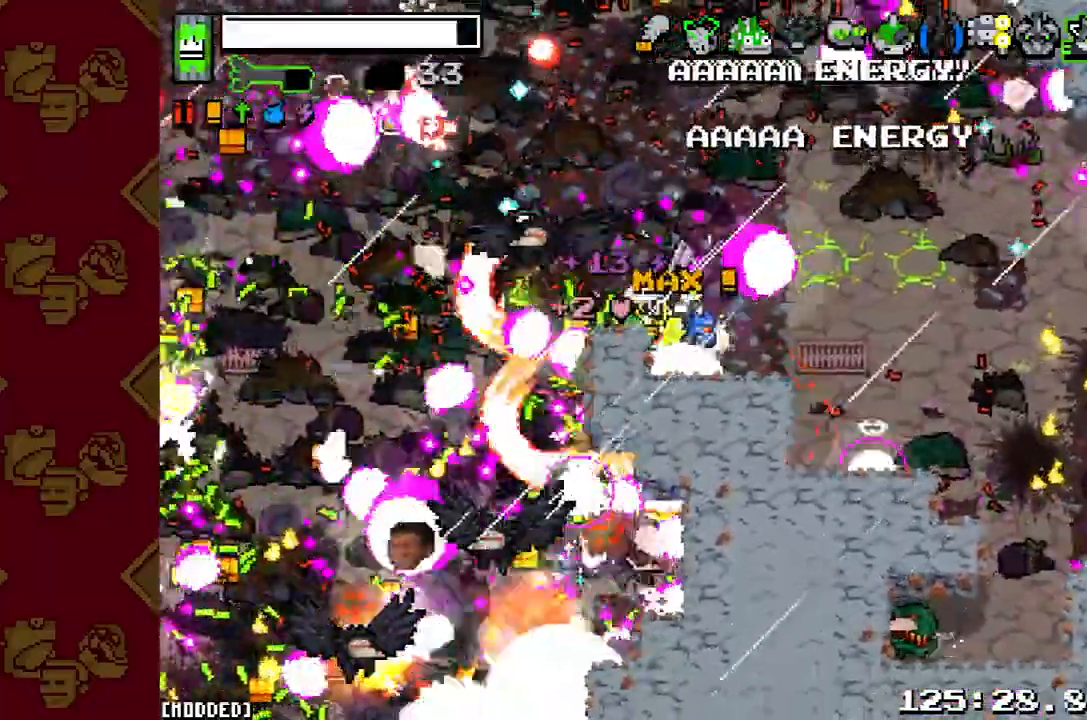
{"buttons": ["R2"], "left_stick": "left", "right_stick": "down-left", "button_events": [[67, "R2", "up"], [233, "R2", "down"], [367, "R2", "up"], [500, "R2", "down"]]}
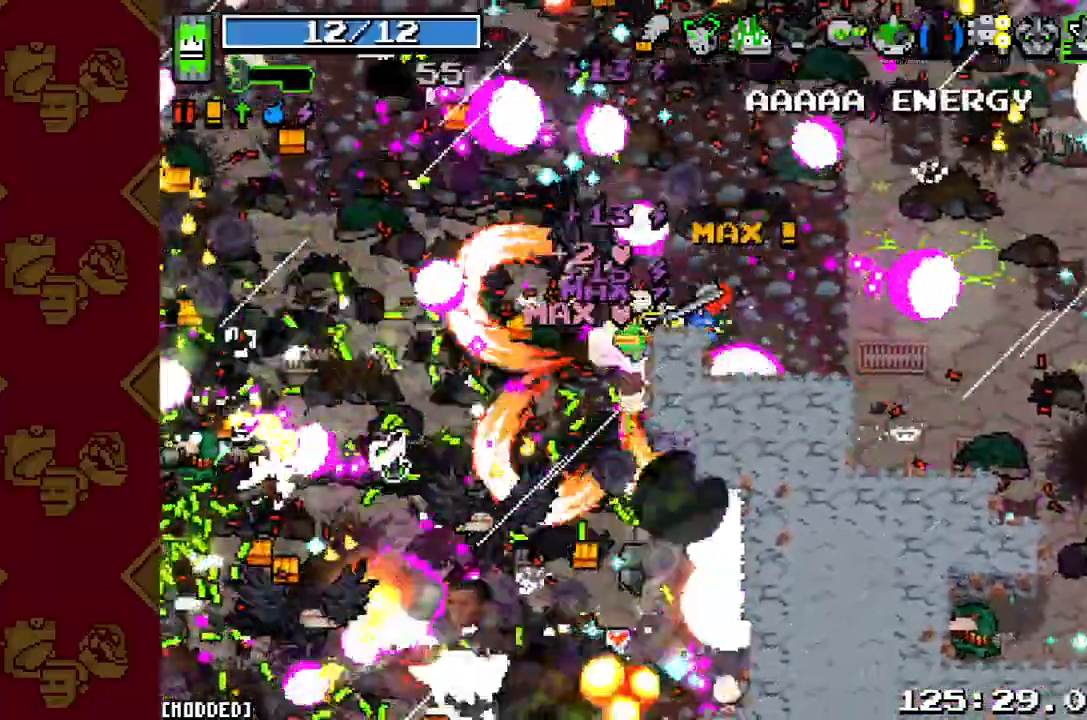
{"buttons": ["R2"], "left_stick": "down-left", "right_stick": "down-right", "button_events": [[133, "R2", "up"], [200, "L1", "down"], [333, "L1", "up"], [400, "R2", "down"]]}
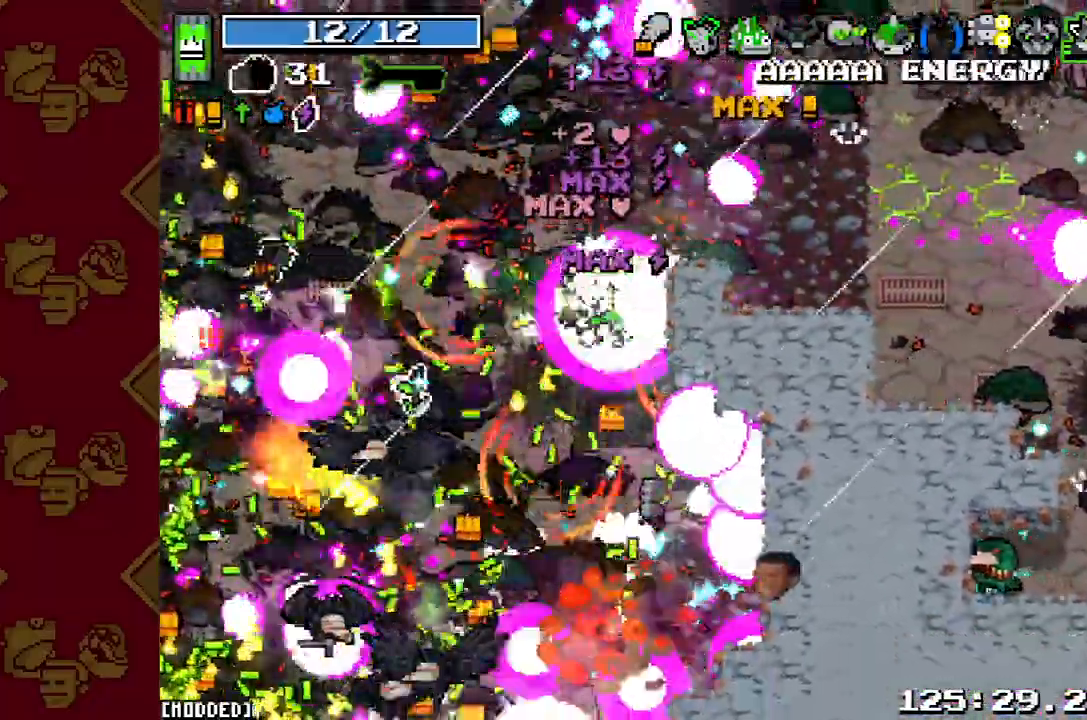
{"buttons": [], "left_stick": "down-left", "right_stick": "down-right", "button_events": [[33, "R2", "up"], [167, "R2", "down"], [267, "R2", "up"], [400, "R2", "down"], [500, "R2", "up"]]}
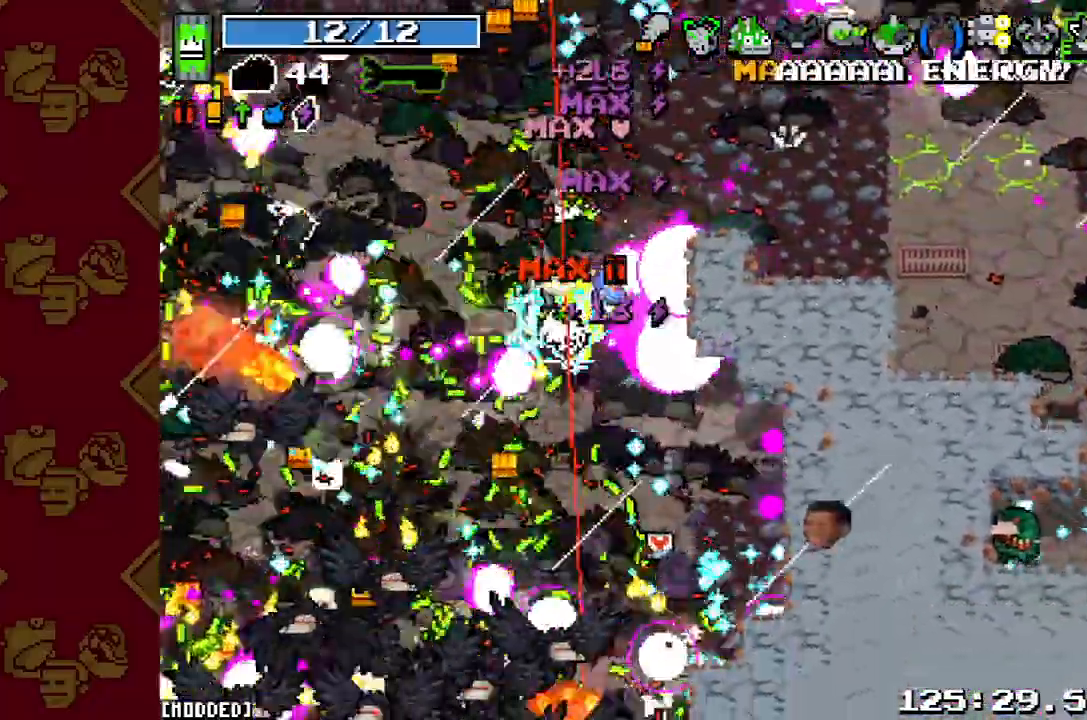
{"buttons": [], "left_stick": "down-left", "right_stick": "down-right", "button_events": [[100, "R2", "down"], [233, "R2", "up"], [333, "R2", "down"], [433, "R2", "up"]]}
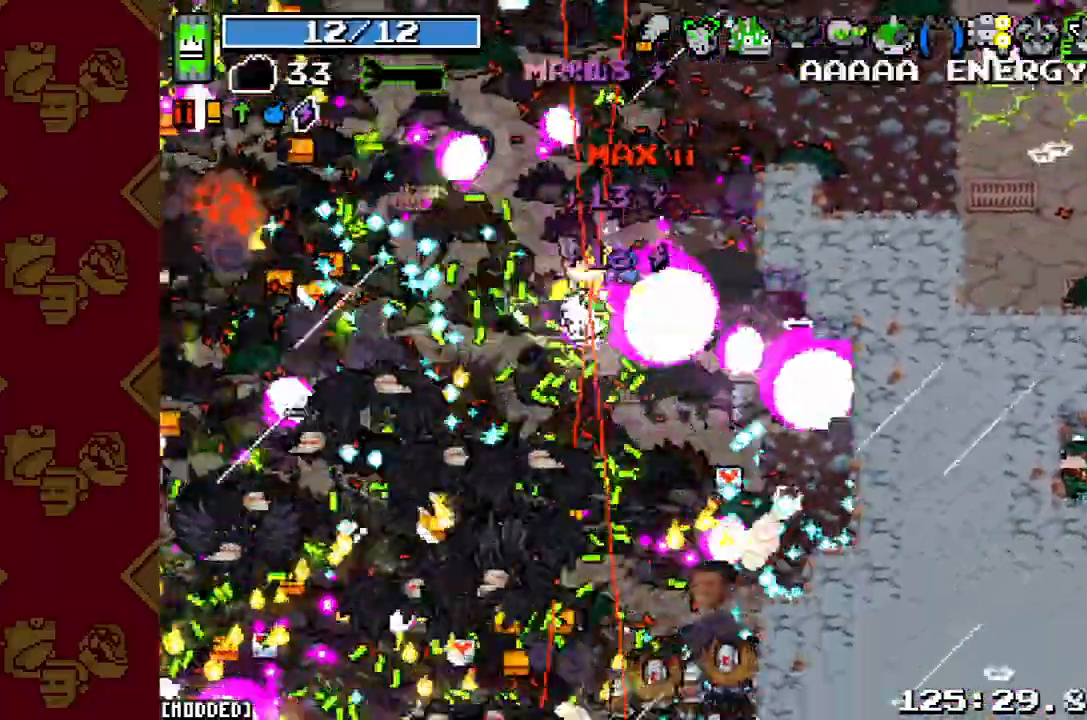
{"buttons": ["R2"], "left_stick": "down-left", "right_stick": "down-right", "button_events": [[33, "R2", "down"], [133, "R2", "up"], [267, "R2", "down"], [367, "R2", "up"], [500, "R2", "down"]]}